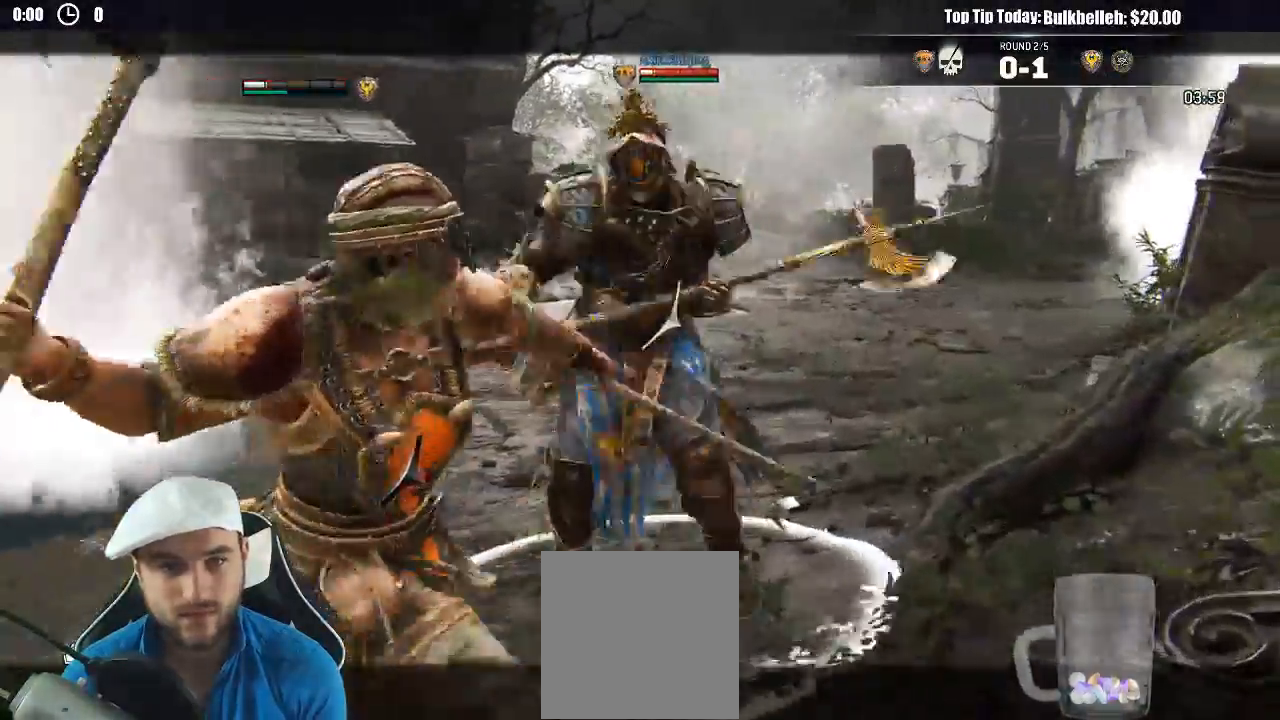
Gameplay with a controller (Xbox layout); each line is a JSON object with the inputs held at the frame after it. "events" lists button and stick changes between this image and that frame as [ms after this image, input, new state], when the widget could be followed in between. Not read: L2.
{"buttons": ["X"], "left_stick": "down", "right_stick": "center"}
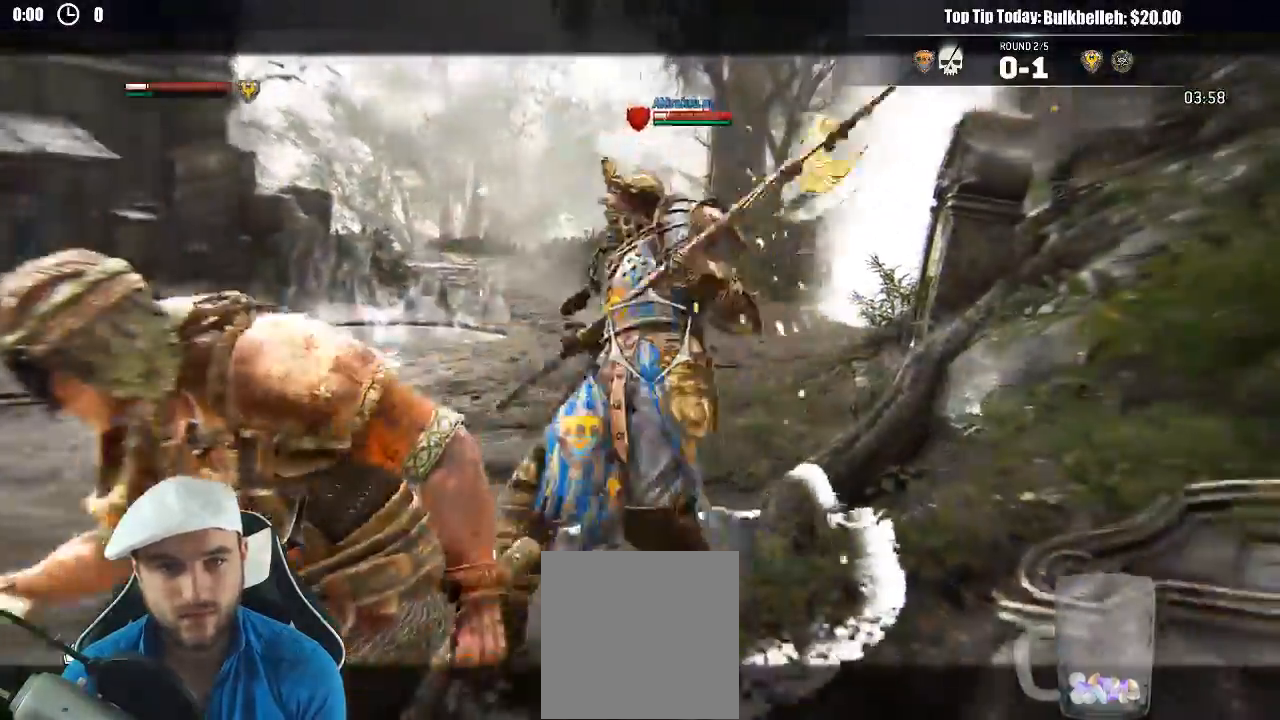
{"buttons": [], "left_stick": "down", "right_stick": "center"}
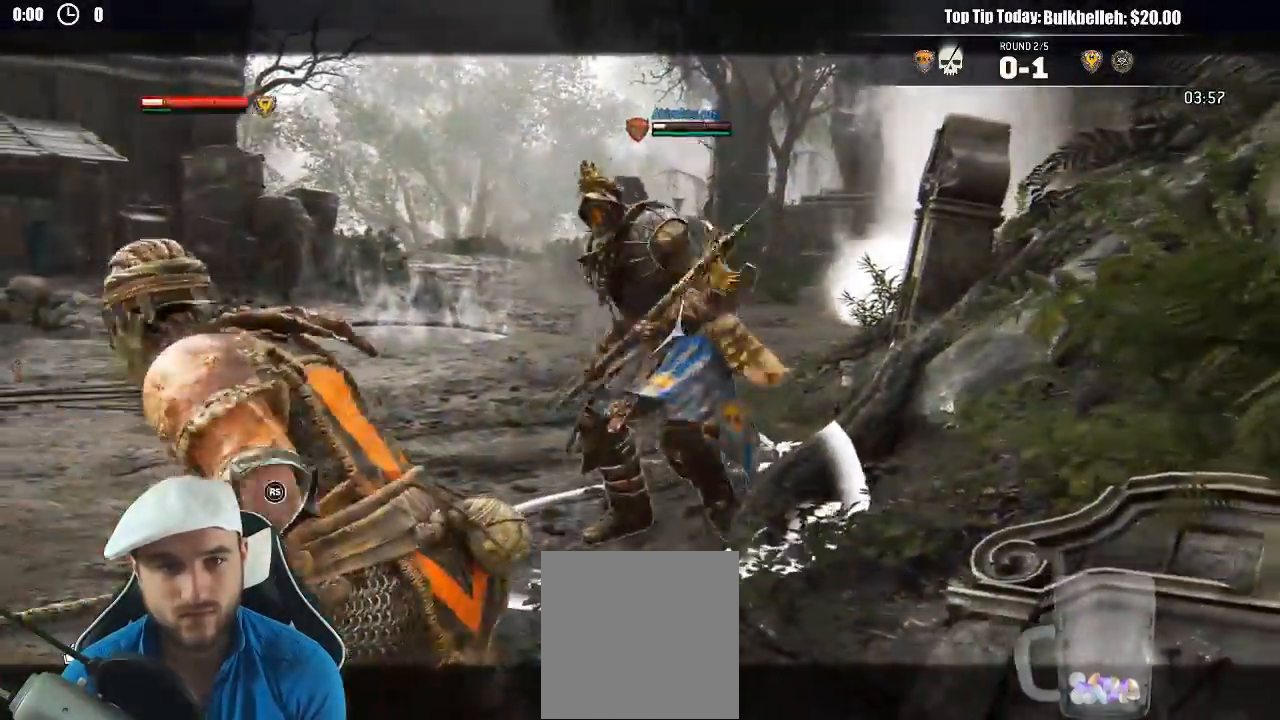
{"buttons": ["L3"], "left_stick": "down", "right_stick": "center", "events": [[150, "L3", "down"], [367, "A", "down"], [433, "A", "up"]]}
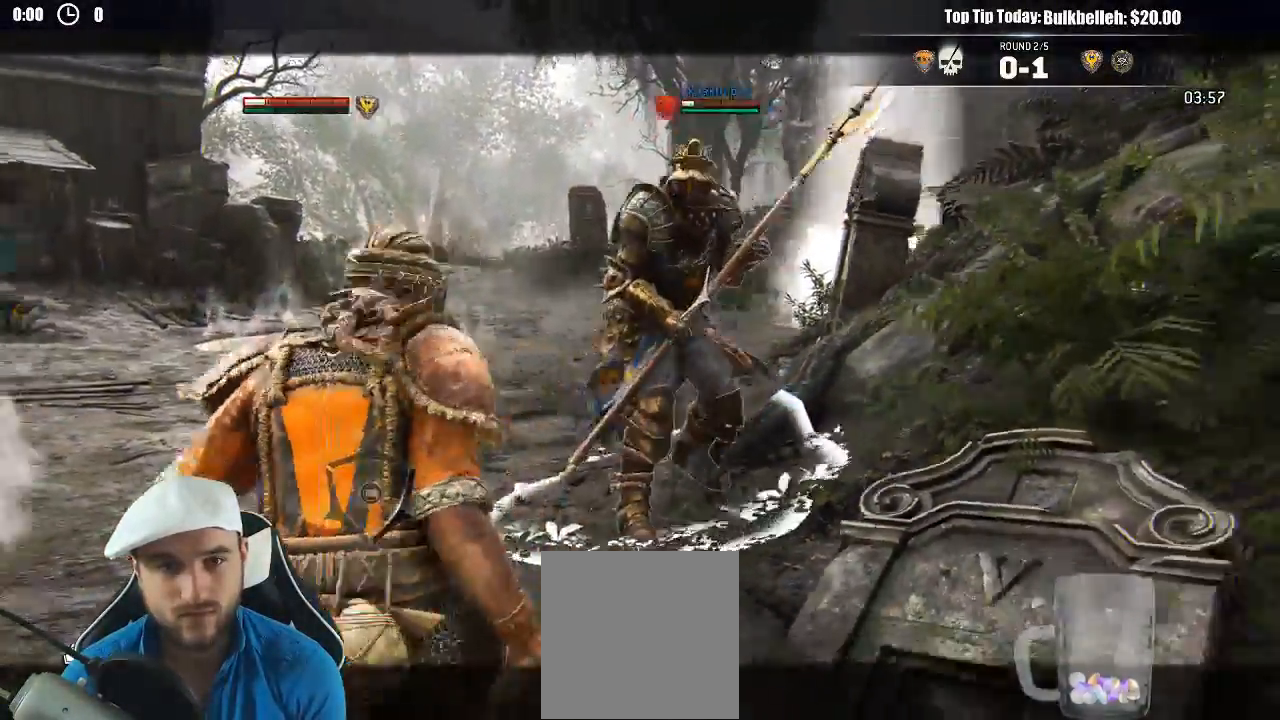
{"buttons": [], "left_stick": "down-left", "right_stick": "center", "events": [[200, "L3", "up"], [433, "left_stick", "down-left"]]}
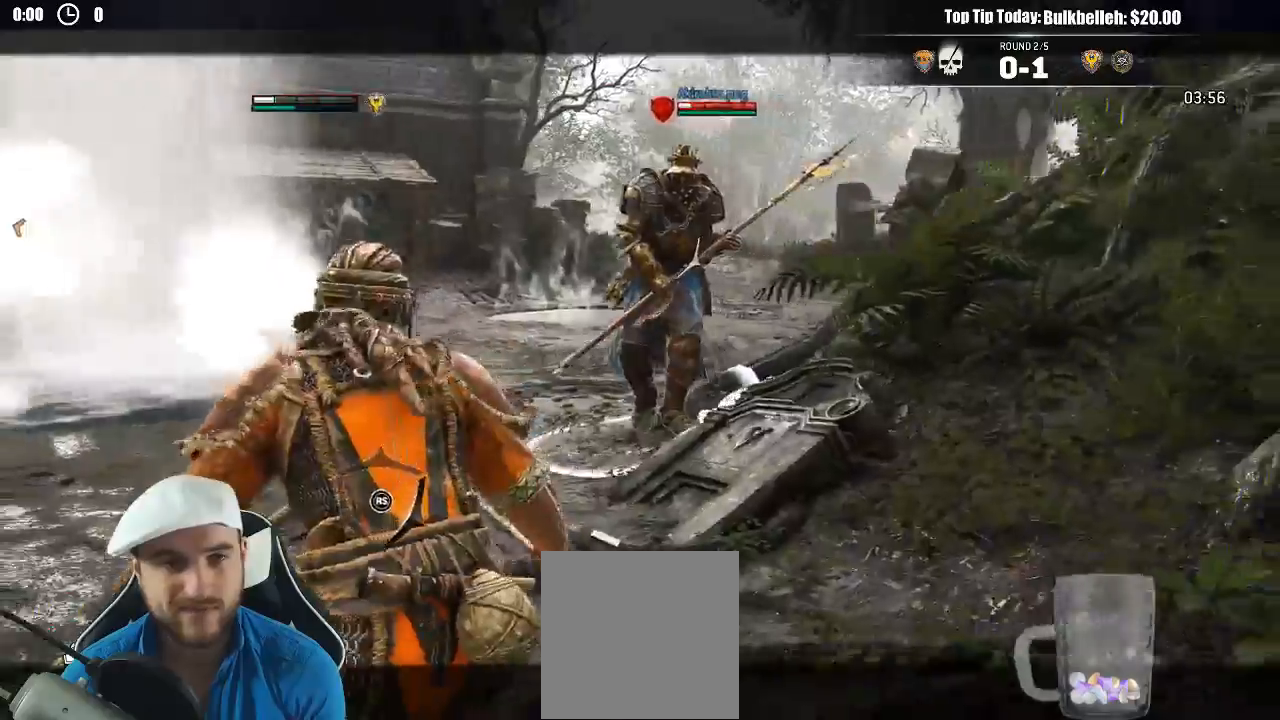
{"buttons": ["X"], "left_stick": "left", "right_stick": "center"}
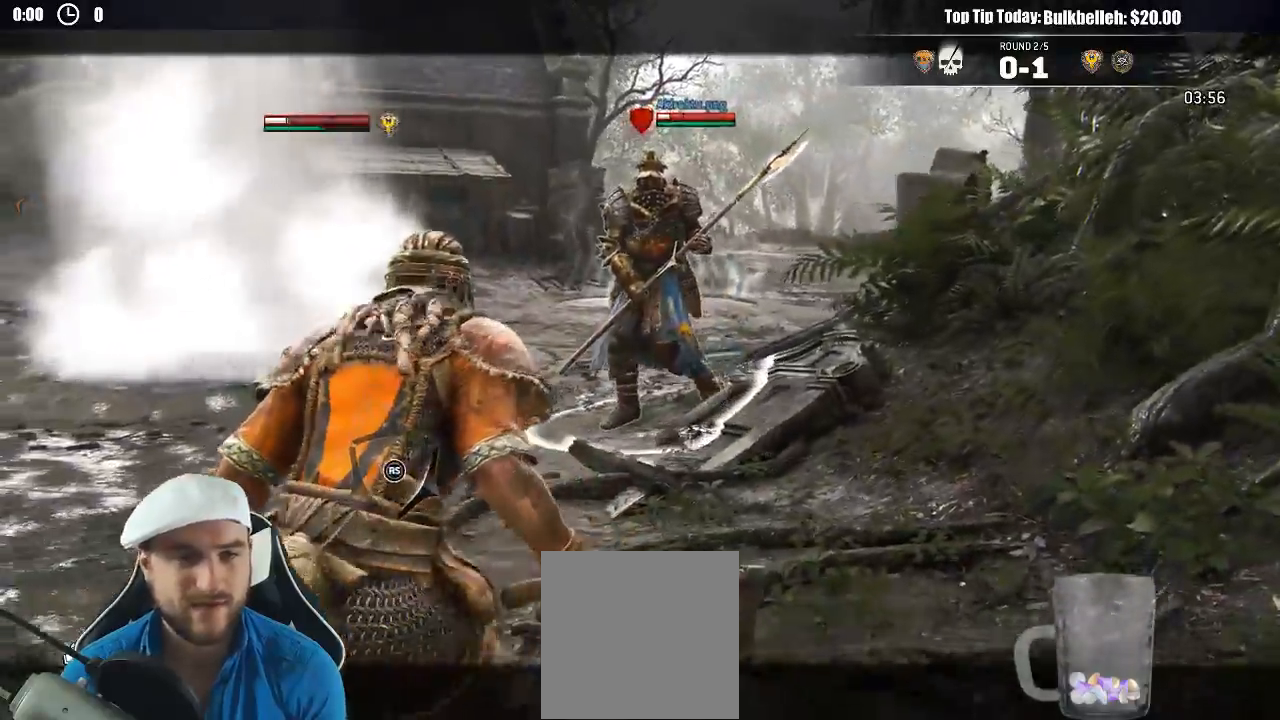
{"buttons": [], "left_stick": "left", "right_stick": "center"}
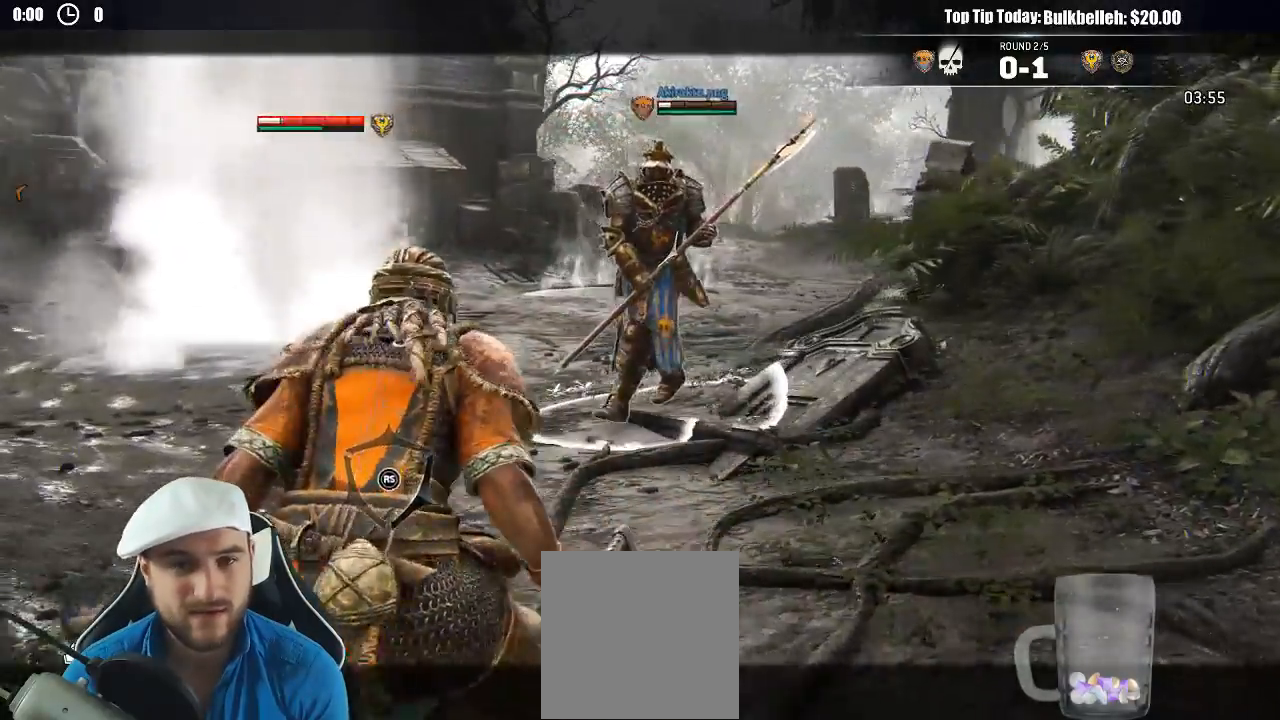
{"buttons": [], "left_stick": "up", "right_stick": "center", "events": [[300, "left_stick", "up"]]}
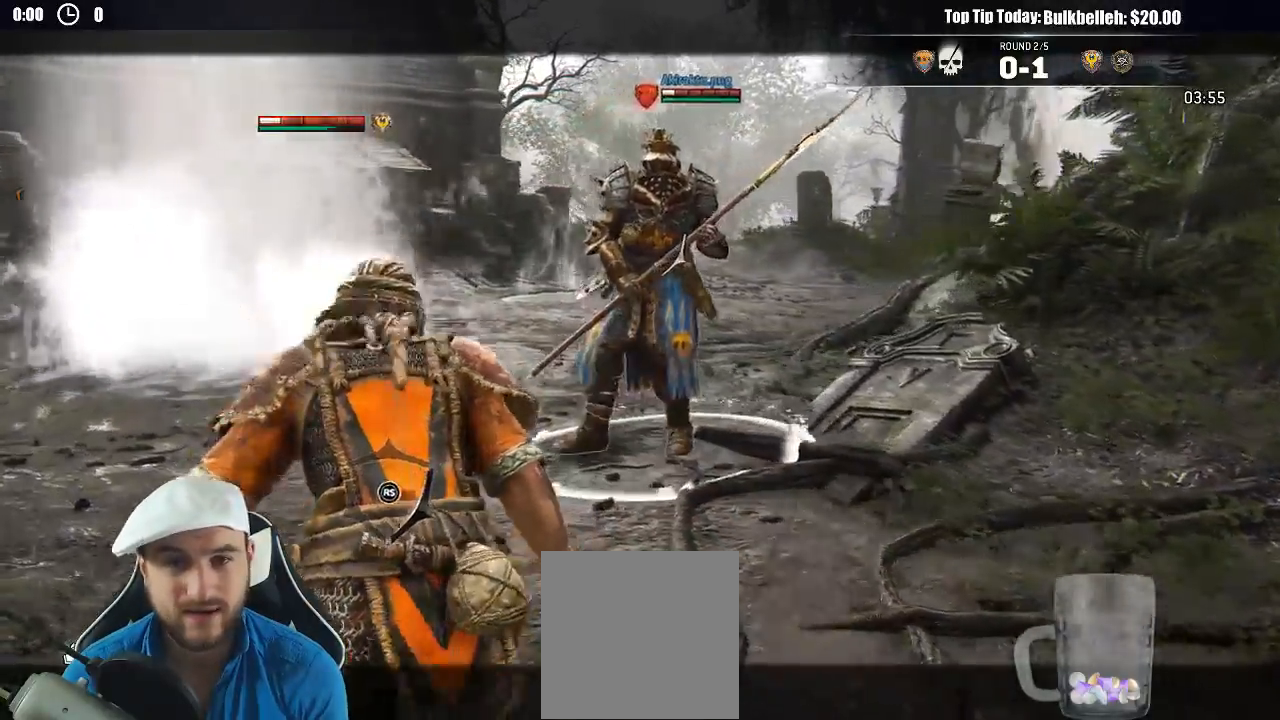
{"buttons": ["R1"], "left_stick": "up", "right_stick": "center", "events": [[450, "R1", "down"]]}
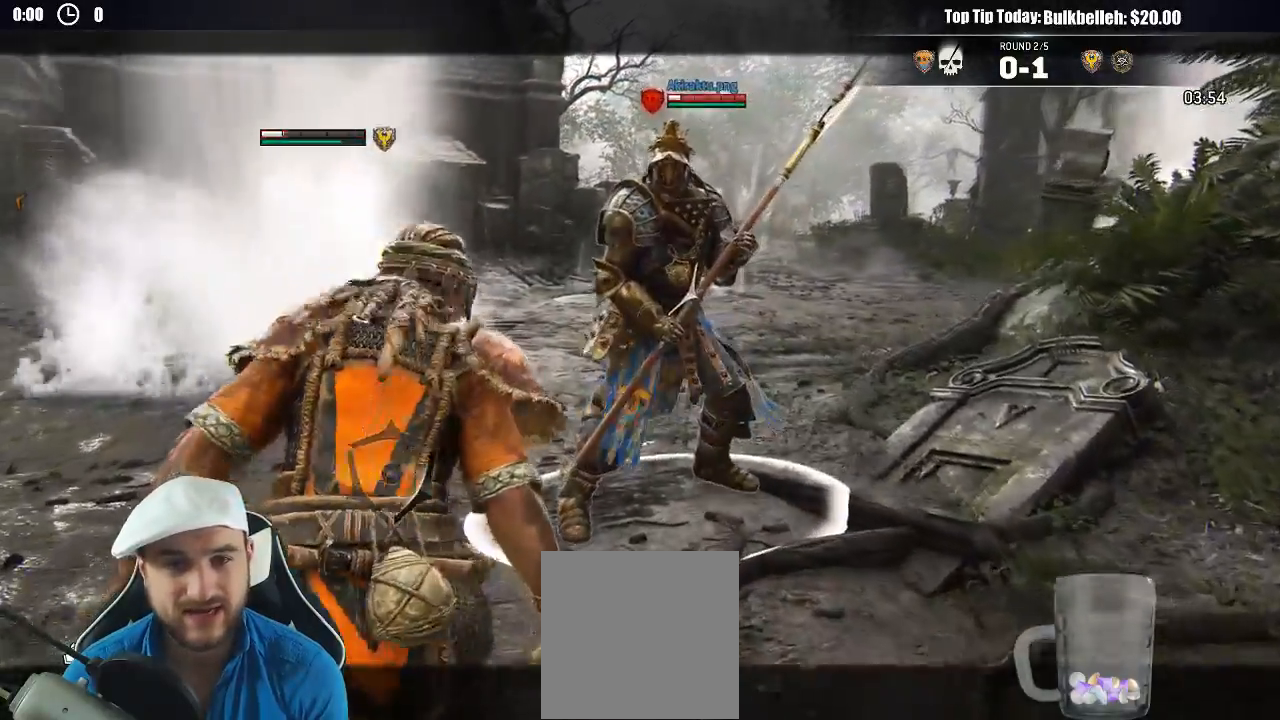
{"buttons": [], "left_stick": "up-right", "right_stick": "center"}
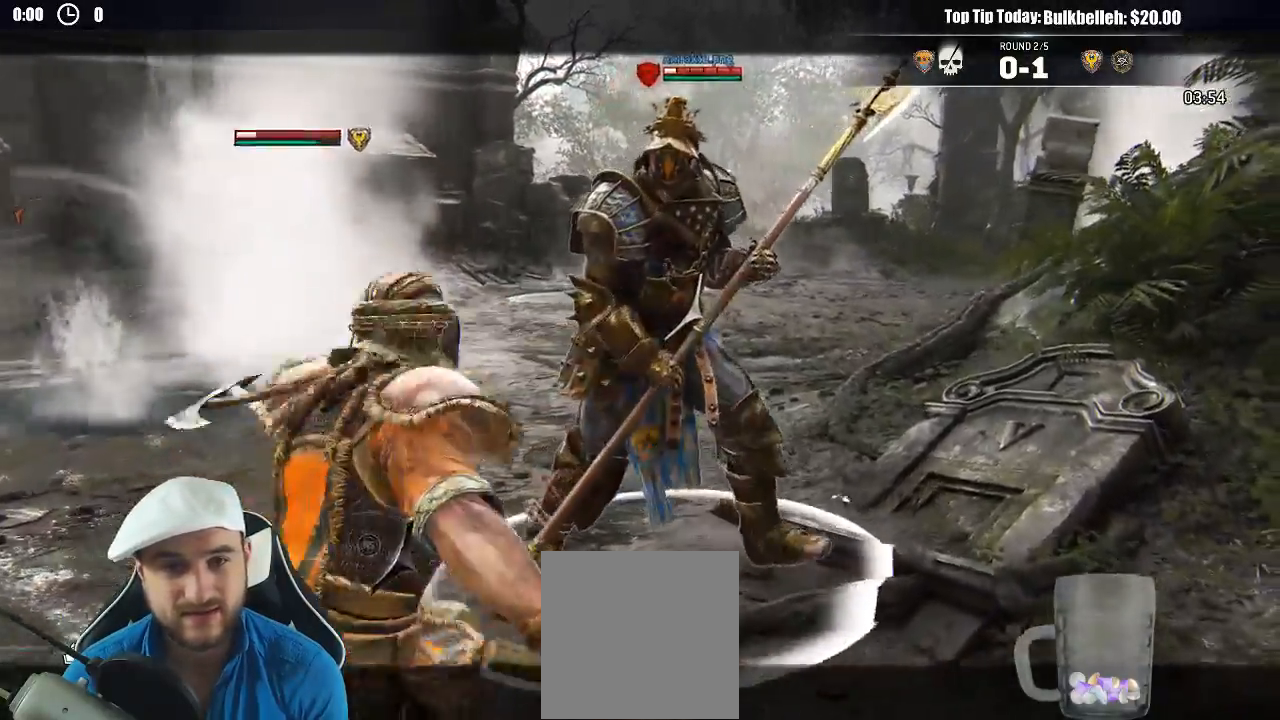
{"buttons": [], "left_stick": "up-right", "right_stick": "center", "events": []}